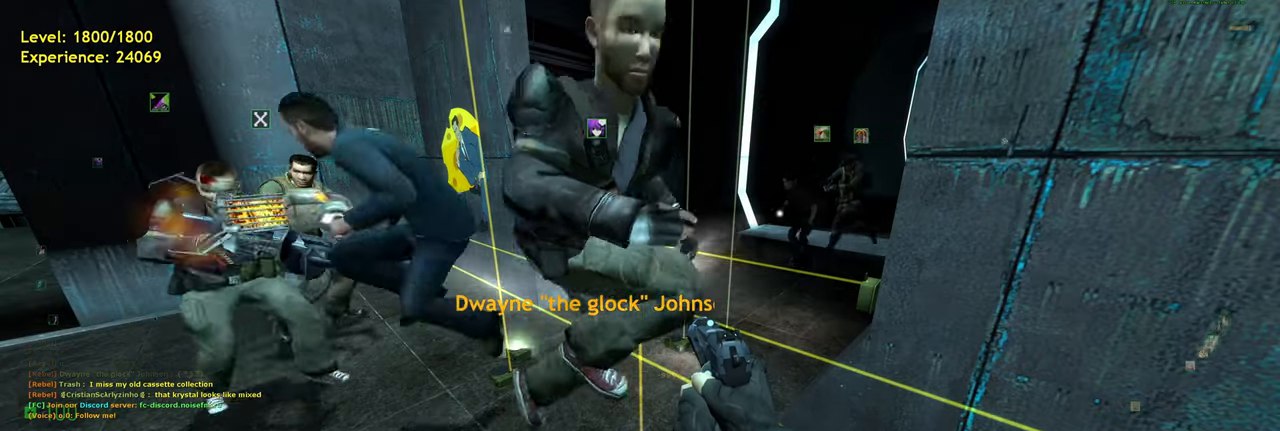
Gameplay with keyboard and mouse; each line is a JSON object with the keys and mouse buttons held at the frame after it. "events" lists presses ("down") and releases ("up") of "a", "ctrl", "d", "e", "f", "q", "r", "s", "shift", "space", "tab", "w", "mouse_left", "mouse_wheel", "mouse_right", "mouse_mb4" and "mouse_mb5" between this image and that frame as [ms after this image, input, new state], when the widget could be followed in between. "mouse_left", "mouse_wheel", "mouse_right", "mouse_mb4", "mouse_mb5" = the "left", "wheel", "right", "mb4", "mb5" buttons of the "mouse" list. No other keys are recorded. "wheel" means that the mouse wheel is clicked or scrolled. Mouse movement is not recorded.
{"keys": [], "mouse": [], "events": [[60, "e", "down"], [100, "e", "up"], [180, "e", "down"], [220, "e", "up"], [300, "e", "down"], [340, "e", "up"], [420, "e", "down"], [460, "e", "up"]]}
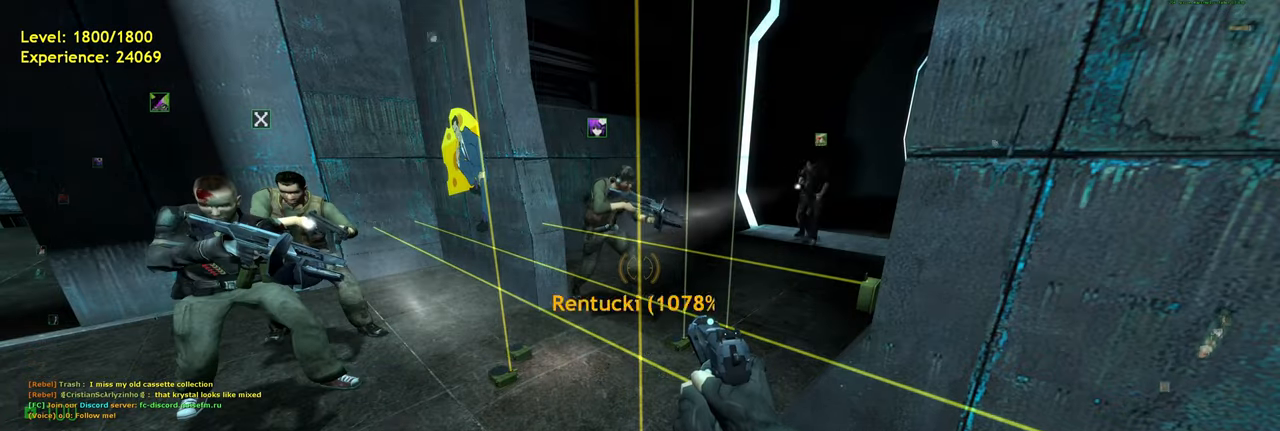
{"keys": [], "mouse": [], "events": [[40, "e", "down"], [80, "e", "up"], [160, "e", "down"], [200, "e", "up"], [260, "e", "down"], [320, "e", "up"], [380, "e", "down"], [420, "e", "up"]]}
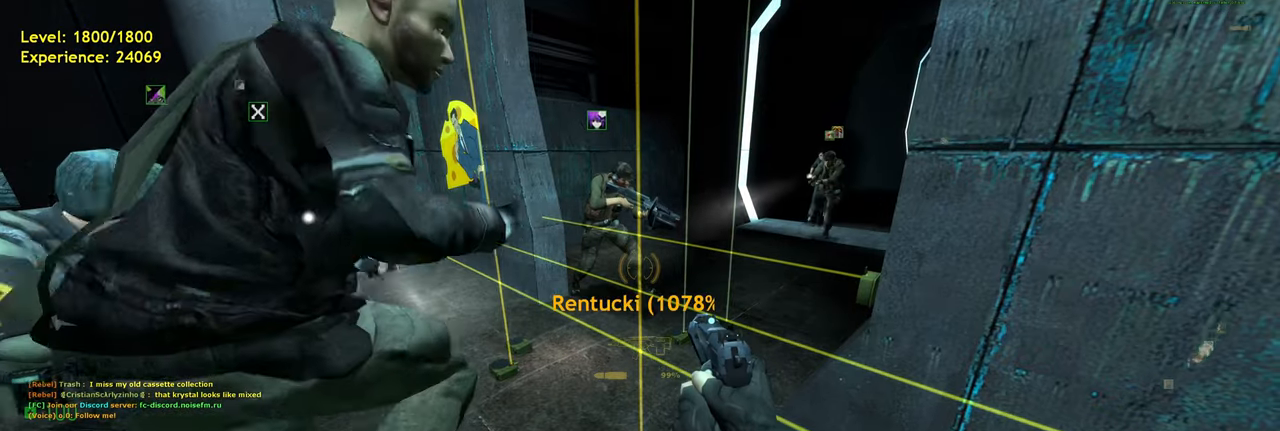
{"keys": ["e"], "mouse": [], "events": [[20, "e", "down"], [40, "e", "up"], [120, "e", "down"], [160, "e", "up"], [240, "e", "down"], [300, "e", "up"], [380, "e", "down"], [440, "e", "up"], [500, "e", "down"]]}
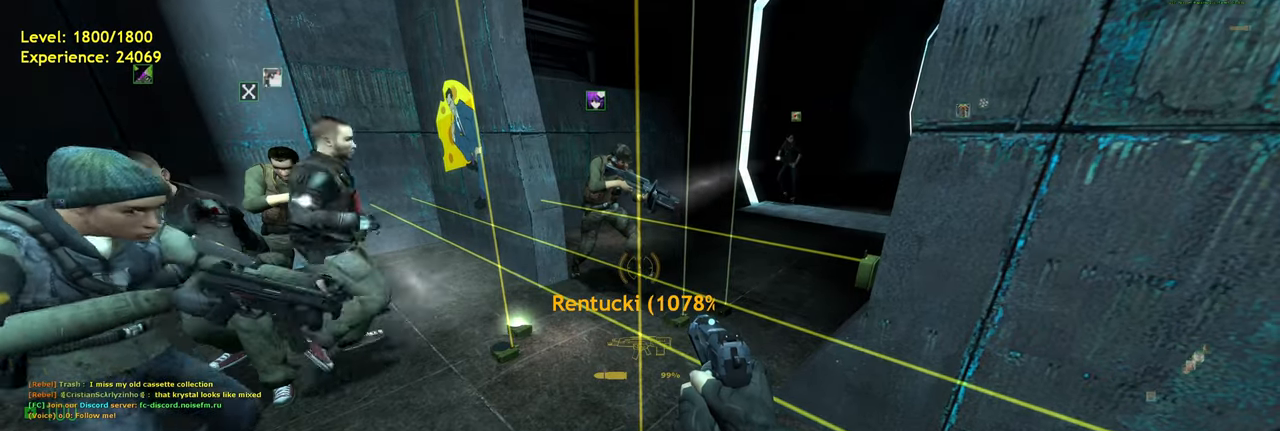
{"keys": [], "mouse": [], "events": [[60, "e", "up"], [140, "e", "down"], [200, "e", "up"], [280, "e", "down"], [320, "e", "up"], [400, "e", "down"], [460, "e", "up"]]}
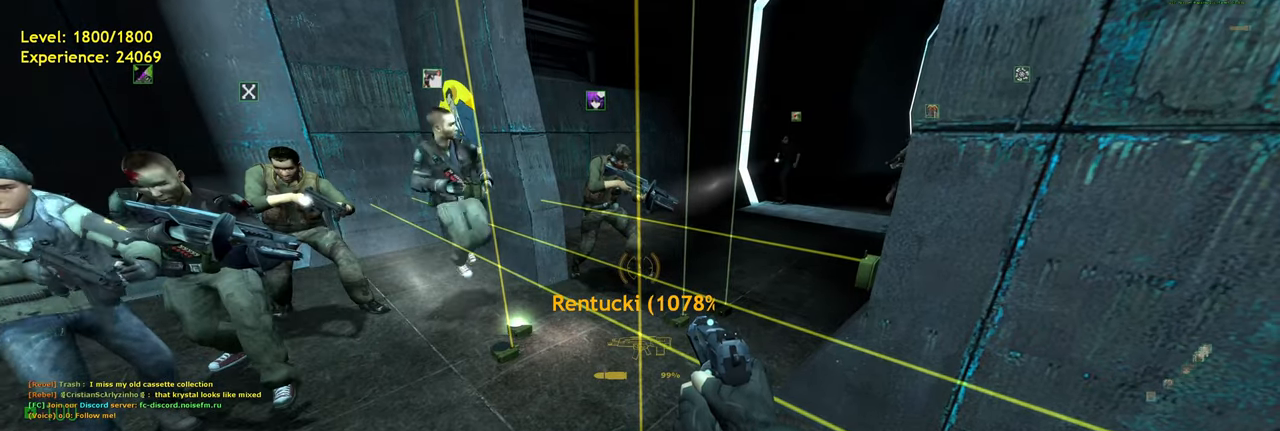
{"keys": [], "mouse": [], "events": [[40, "e", "down"], [80, "e", "up"], [160, "e", "down"], [200, "e", "up"], [280, "e", "down"], [340, "e", "up"], [420, "e", "down"], [460, "e", "up"]]}
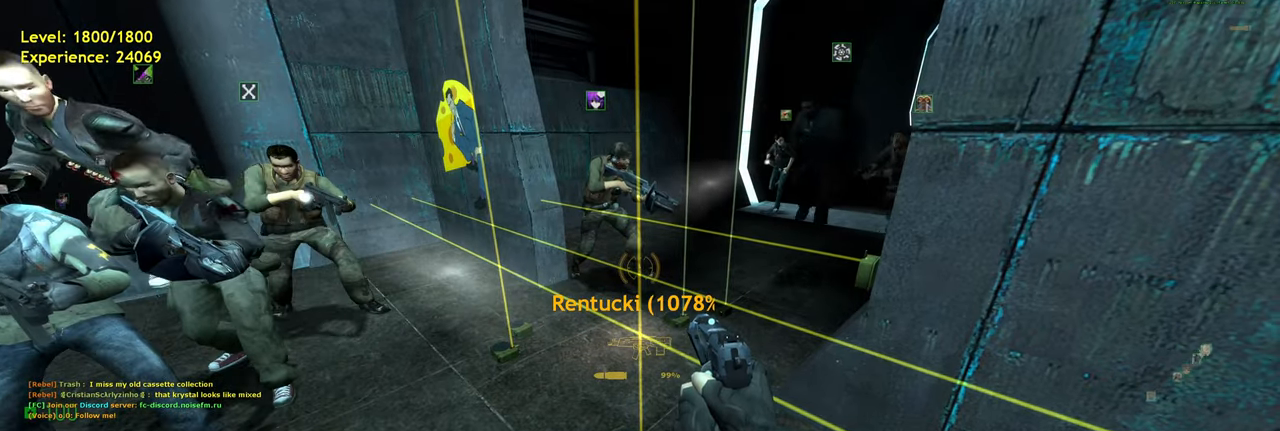
{"keys": [], "mouse": [], "events": [[40, "e", "down"], [80, "e", "up"], [180, "e", "down"], [200, "e", "up"], [280, "e", "down"], [320, "e", "up"], [400, "e", "down"], [440, "e", "up"]]}
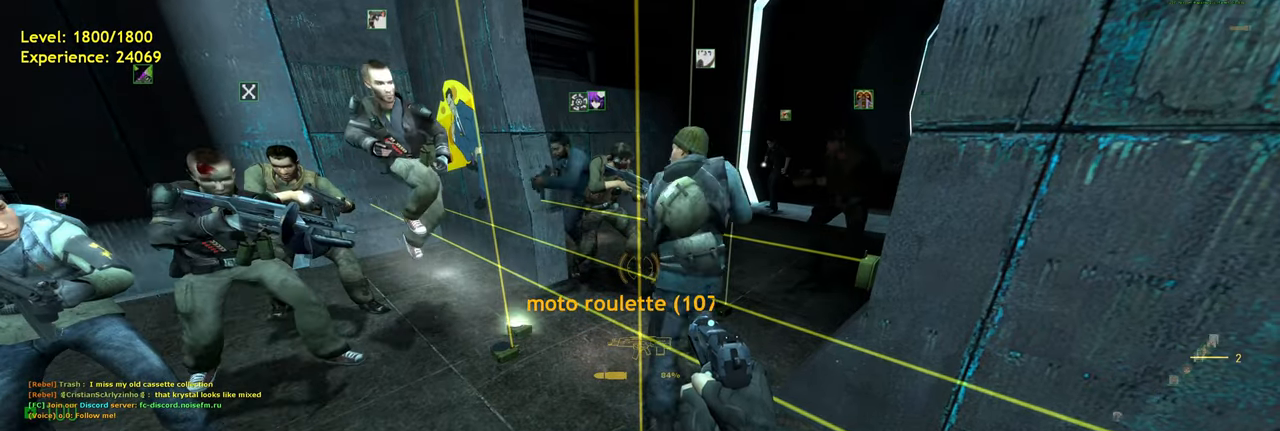
{"keys": [], "mouse": [], "events": [[20, "e", "down"], [80, "e", "up"], [160, "e", "down"], [200, "e", "up"], [280, "e", "down"], [320, "e", "up"], [400, "e", "down"], [460, "e", "up"]]}
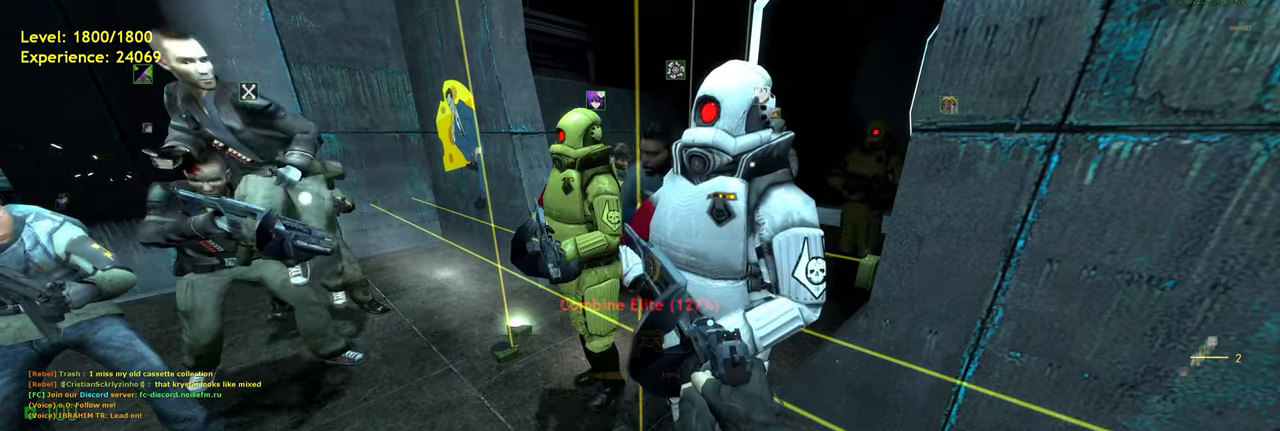
{"keys": [], "mouse": ["left"], "events": [[60, "e", "down"], [100, "e", "up"], [160, "e", "down"], [200, "e", "up"], [280, "e", "down"], [280, "w", "down"], [300, "mouse_left", "down"], [340, "e", "up"], [340, "w", "up"], [380, "w", "down"], [400, "e", "down"], [400, "mouse_left", "up"], [440, "e", "up"], [460, "mouse_left", "down"], [480, "w", "up"]]}
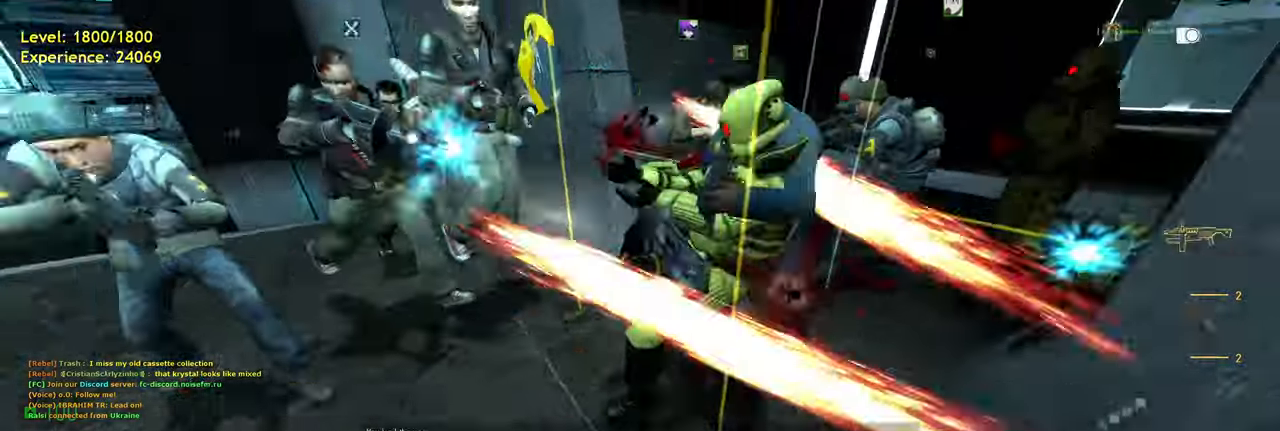
{"keys": [], "mouse": [], "events": [[20, "e", "down"], [20, "w", "down"], [40, "w", "up"], [60, "mouse_left", "up"], [80, "e", "up"], [100, "mouse_left", "down"], [120, "e", "down"], [160, "e", "up"], [180, "mouse_left", "up"], [220, "e", "down"], [280, "e", "up"], [320, "e", "down"], [380, "e", "up"], [440, "e", "down"], [480, "e", "up"]]}
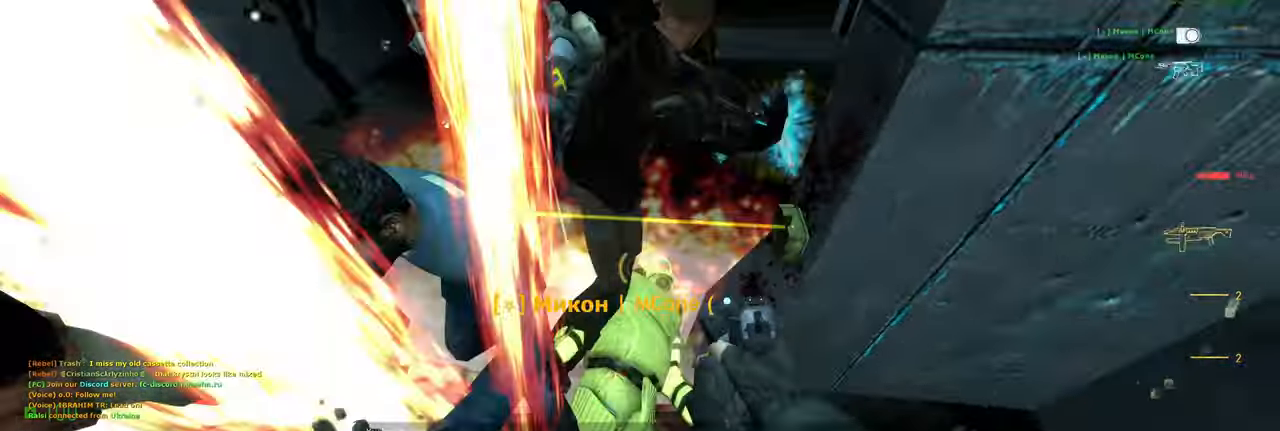
{"keys": ["s"], "mouse": [], "events": [[60, "e", "down"], [80, "e", "up"], [120, "s", "down"], [200, "d", "down"], [240, "s", "up"], [360, "mouse_left", "down"], [380, "d", "up"], [380, "s", "down"], [480, "mouse_left", "up"]]}
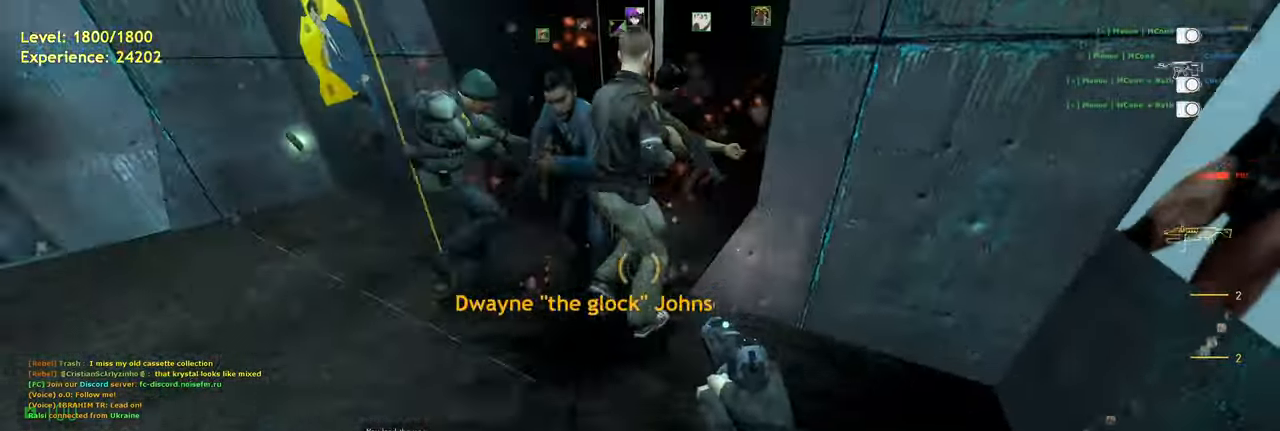
{"keys": ["s"], "mouse": [], "events": [[20, "s", "up"], [160, "w", "down"], [280, "a", "down"], [320, "w", "up"], [340, "a", "up"], [440, "s", "down"]]}
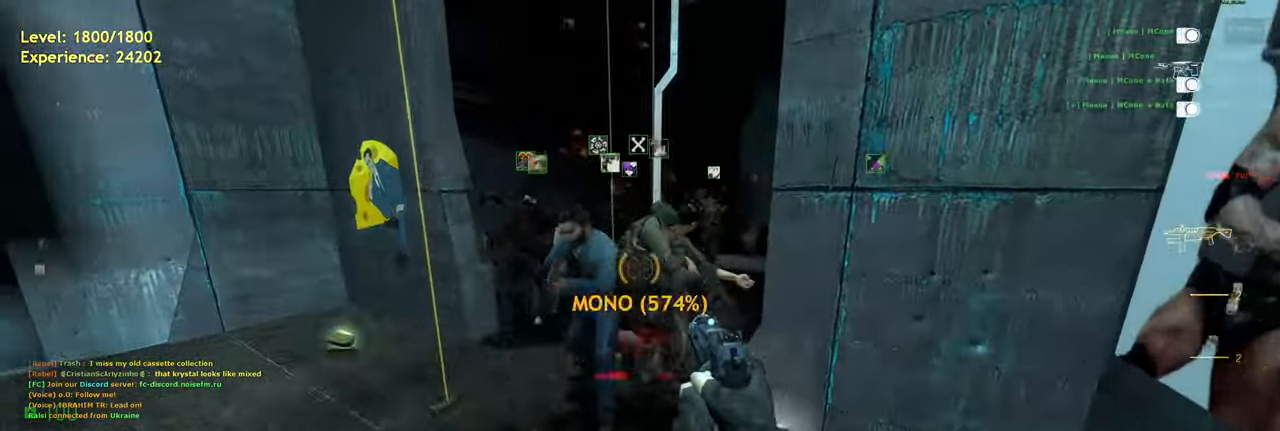
{"keys": [], "mouse": [], "events": [[20, "d", "down"], [160, "d", "up"], [180, "s", "up"], [280, "r", "down"], [380, "r", "up"]]}
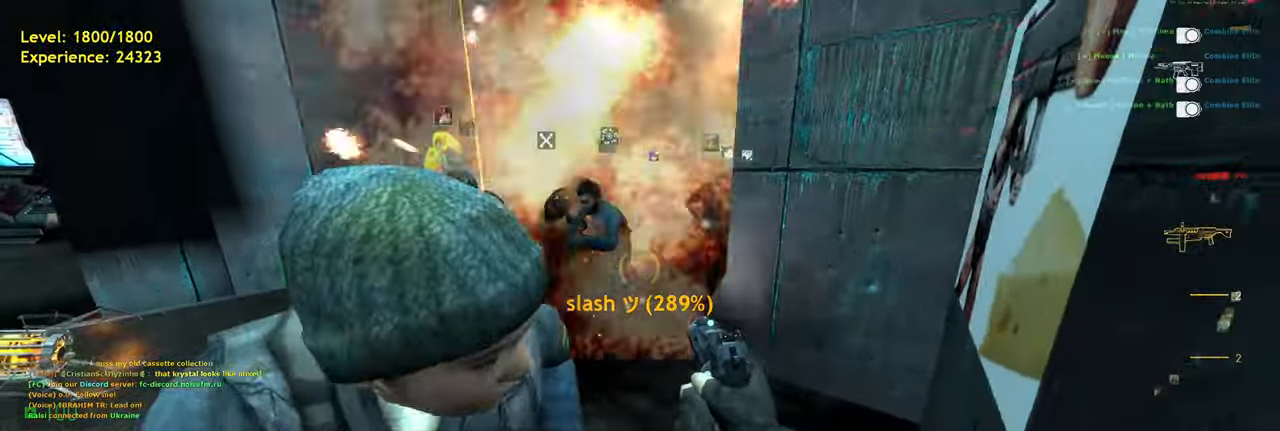
{"keys": ["w"], "mouse": [], "events": [[140, "s", "down"], [180, "a", "down"], [240, "s", "up"], [280, "a", "up"], [480, "w", "down"]]}
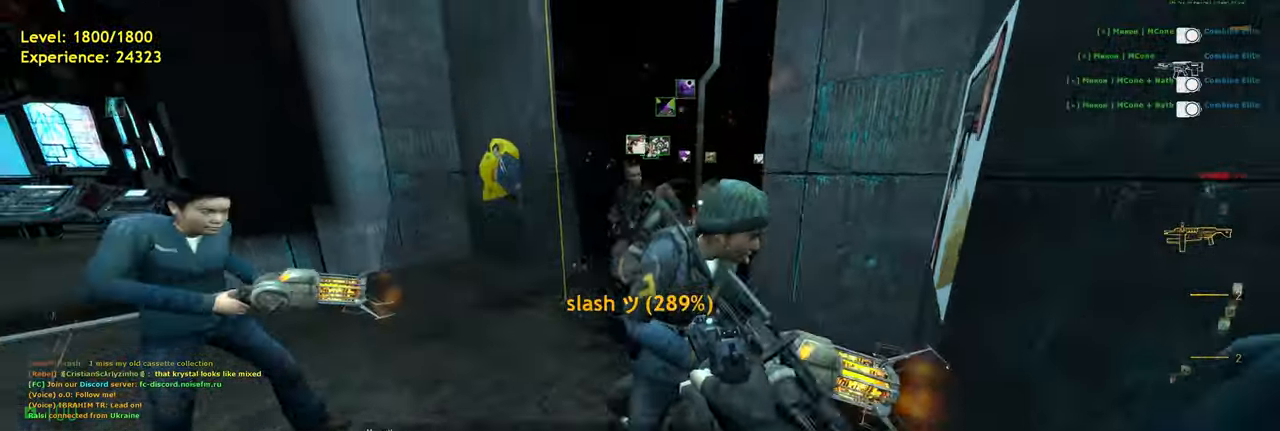
{"keys": [], "mouse": [], "events": [[140, "w", "up"]]}
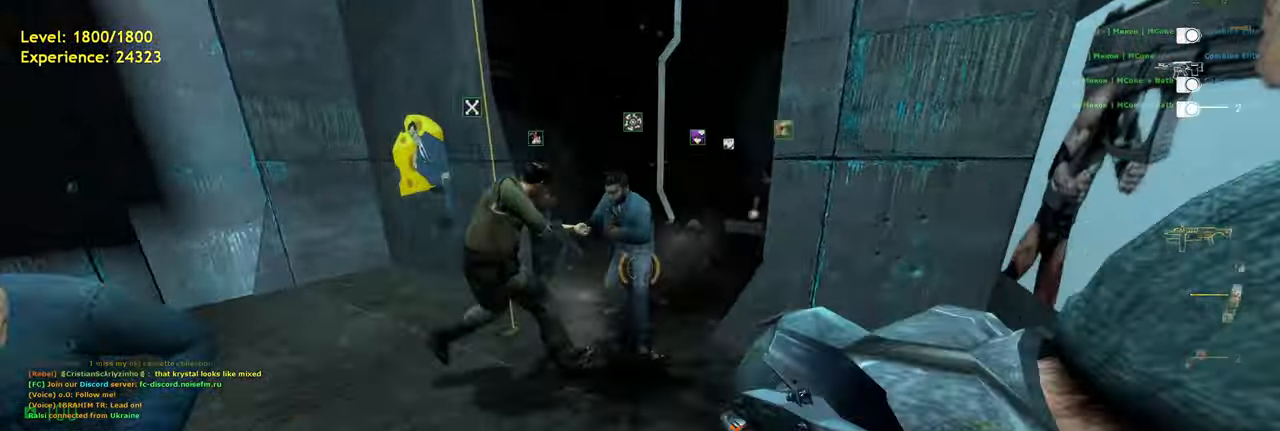
{"keys": ["a", "w"], "mouse": [], "events": [[140, "w", "down"], [380, "d", "down"], [460, "d", "up"], [500, "a", "down"]]}
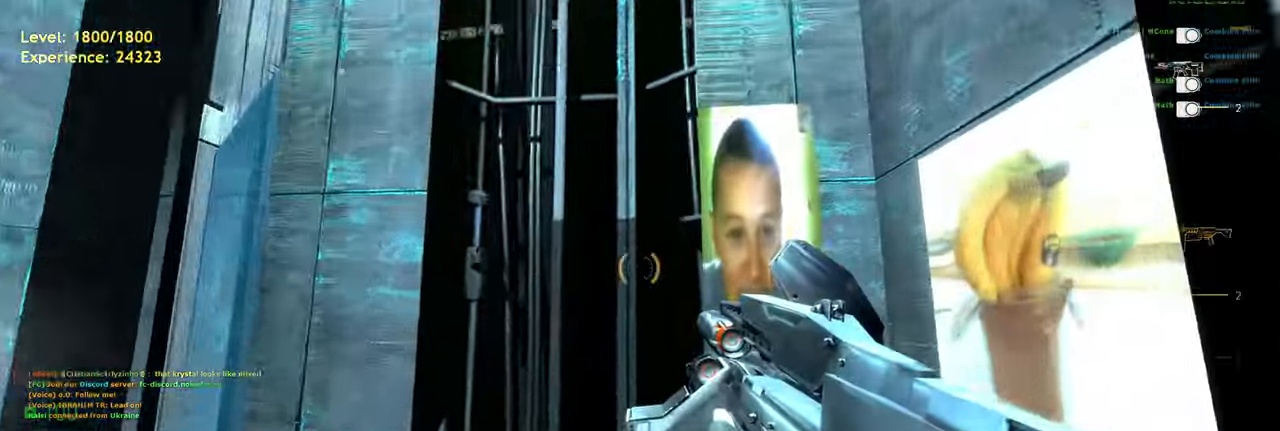
{"keys": ["a"], "mouse": [], "events": [[120, "a", "up"], [140, "w", "up"], [280, "a", "down"]]}
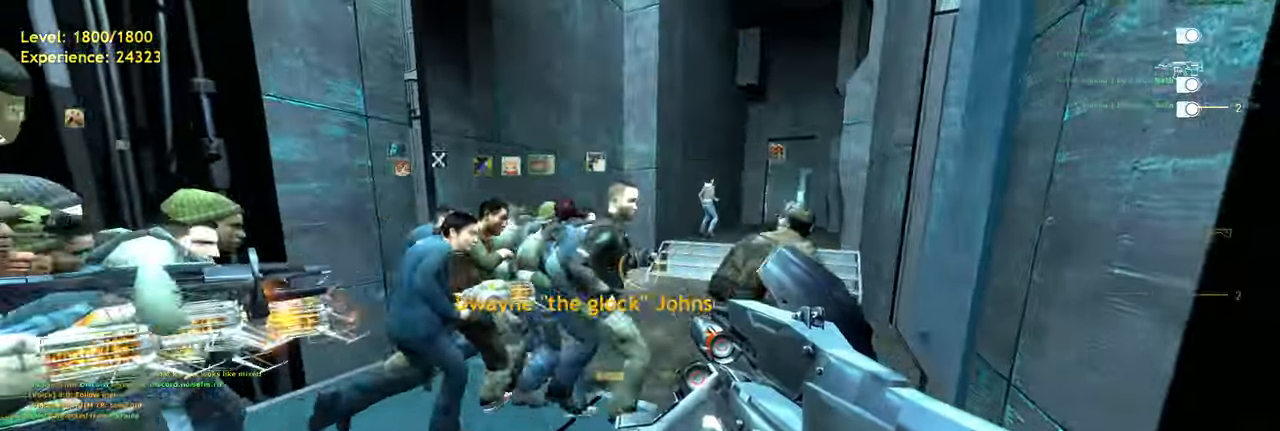
{"keys": [], "mouse": [], "events": [[20, "a", "up"], [400, "w", "down"], [460, "w", "up"]]}
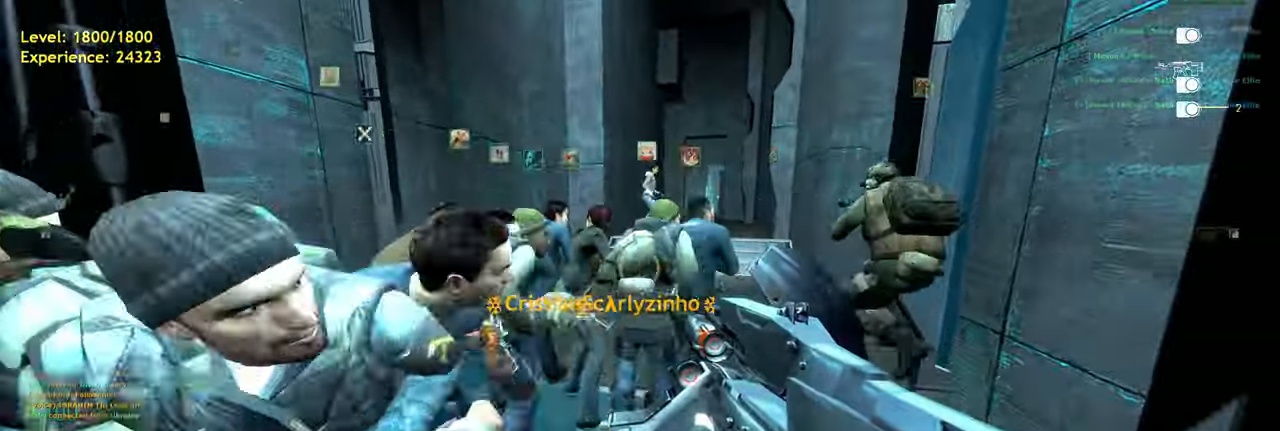
{"keys": [], "mouse": [], "events": [[200, "s", "down"], [360, "s", "up"]]}
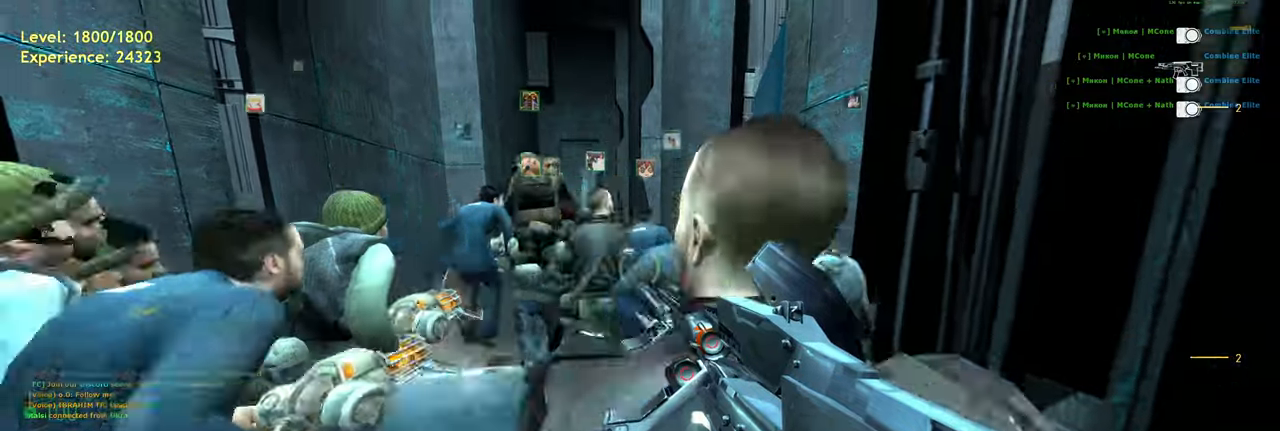
{"keys": [], "mouse": [], "events": [[180, "a", "down"], [180, "w", "down"], [240, "w", "up"], [280, "a", "up"]]}
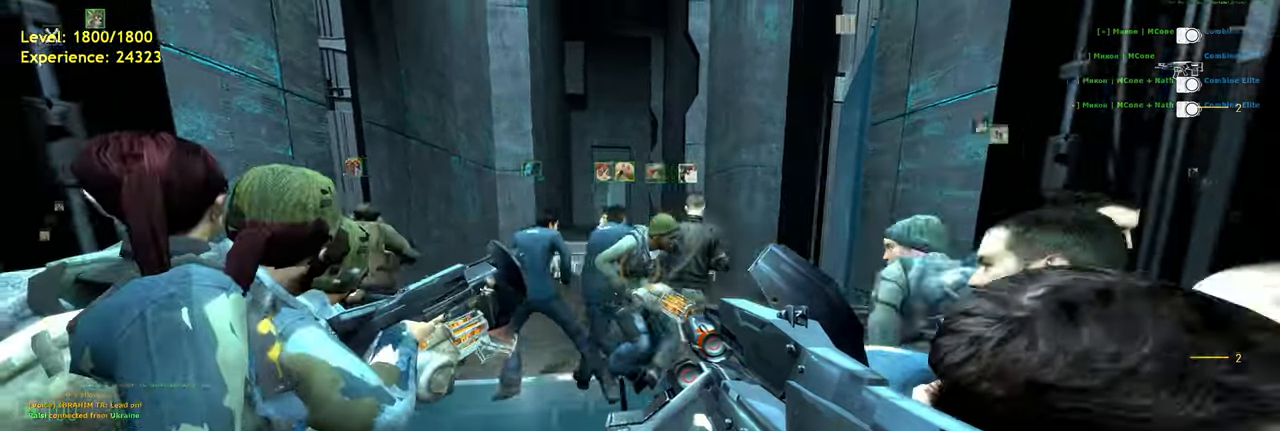
{"keys": [], "mouse": [], "events": []}
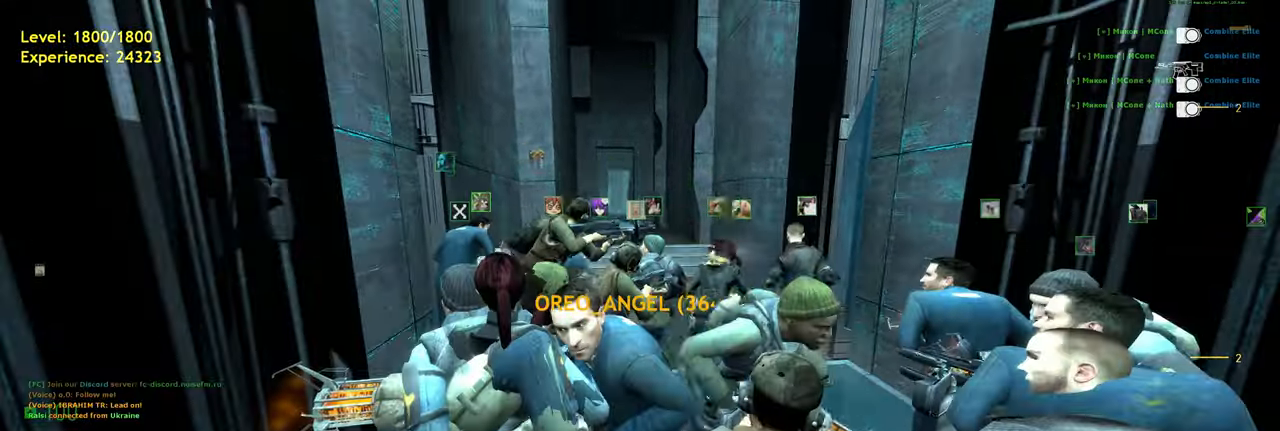
{"keys": [], "mouse": [], "events": []}
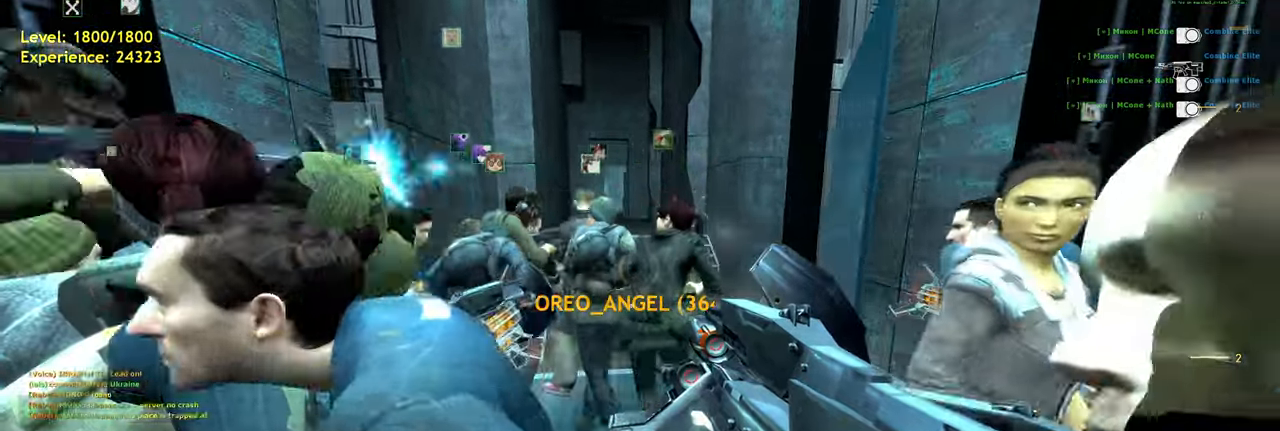
{"keys": [], "mouse": [], "events": []}
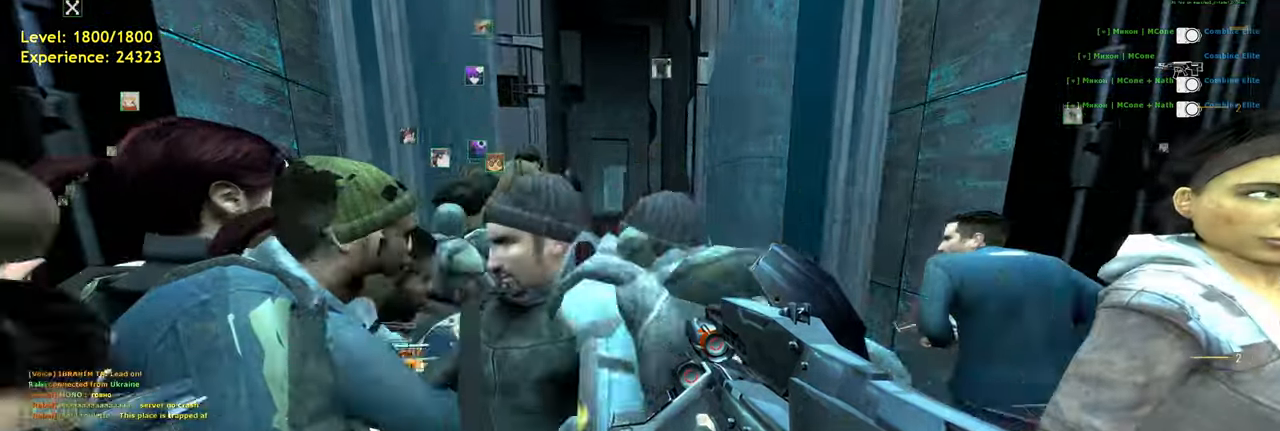
{"keys": ["s"], "mouse": [], "events": [[160, "w", "down"], [300, "w", "up"], [480, "s", "down"]]}
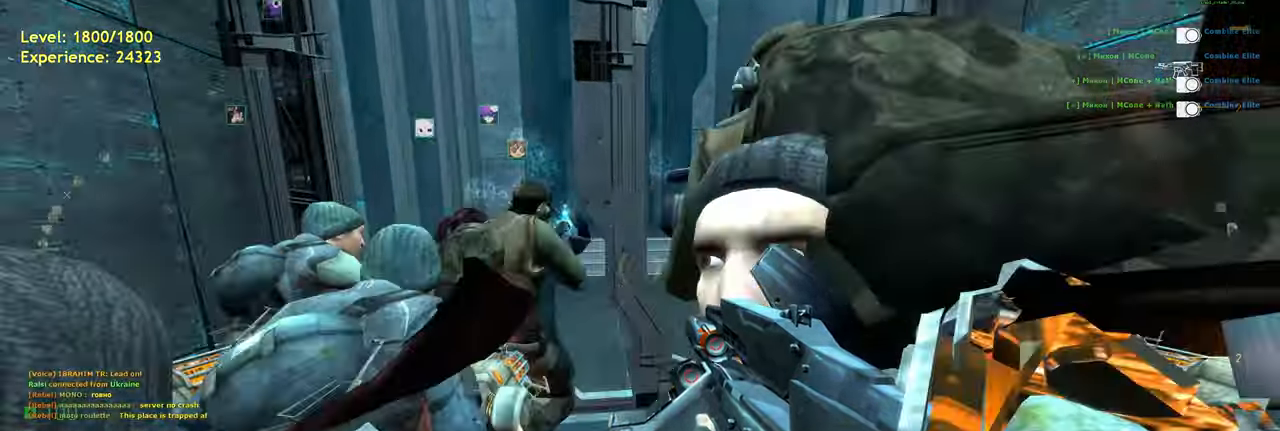
{"keys": [], "mouse": [], "events": [[100, "s", "up"], [420, "d", "down"], [480, "d", "up"]]}
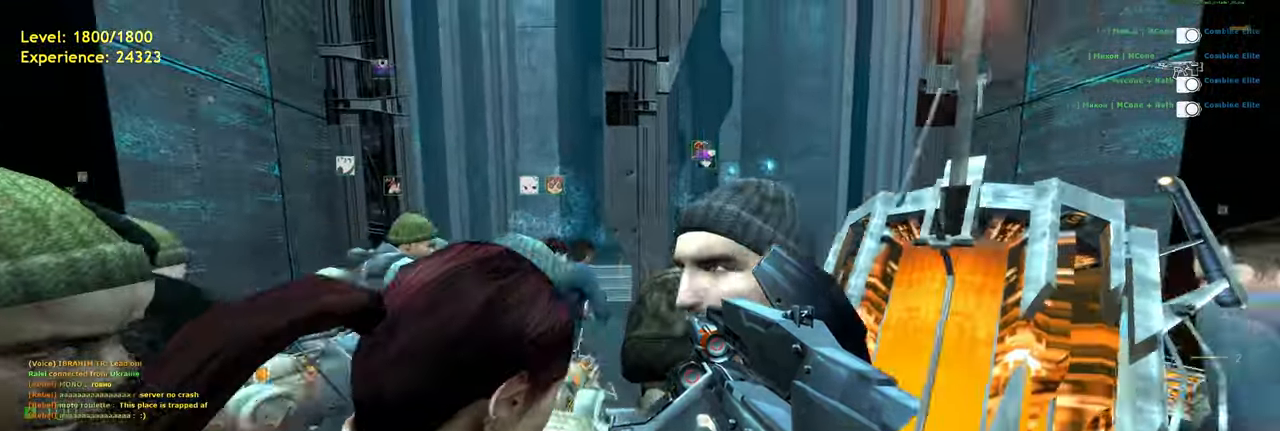
{"keys": [], "mouse": [], "events": []}